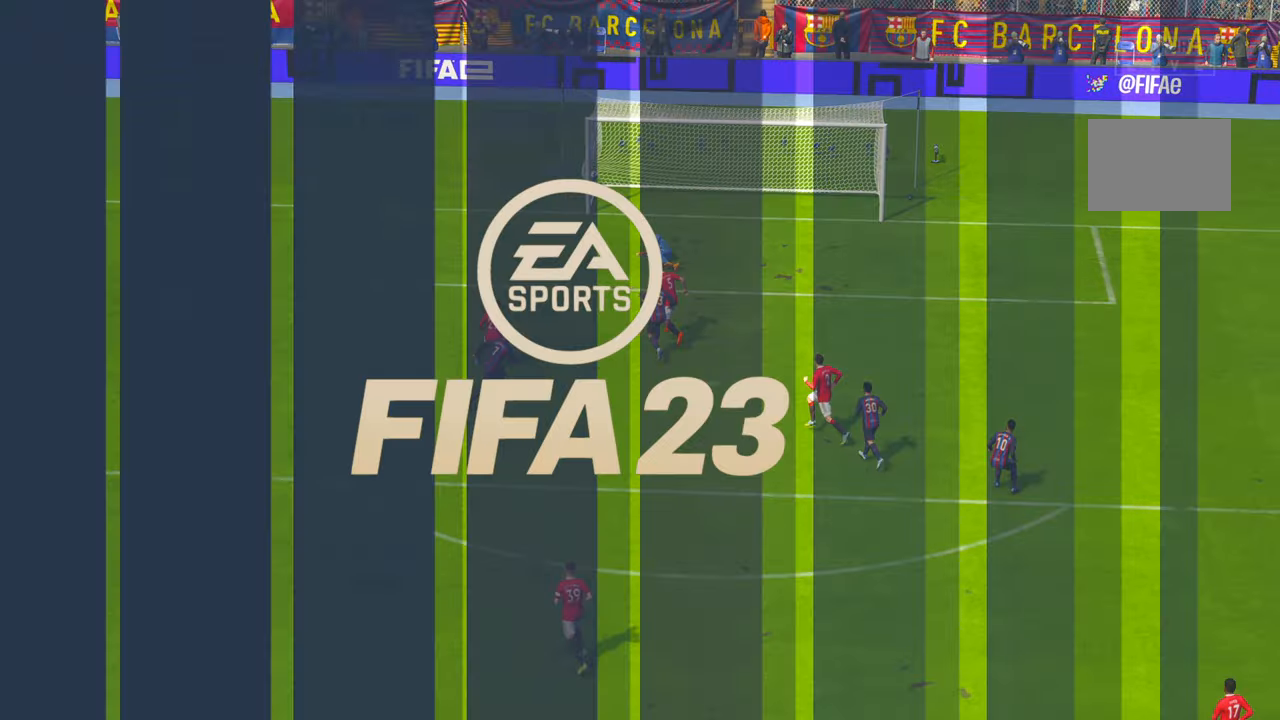
Gameplay with a controller (Xbox layout); each line is a JSON object with the inputs held at the frame after it. "events" lists button and stick changes between this image and that frame as [ms after this image, input, new state], when the widget could be followed in between. Not read: L3 R3.
{"buttons": ["R2"], "left_stick": "center", "right_stick": "center", "events": [[17, "R1", "up"], [383, "R2", "down"]]}
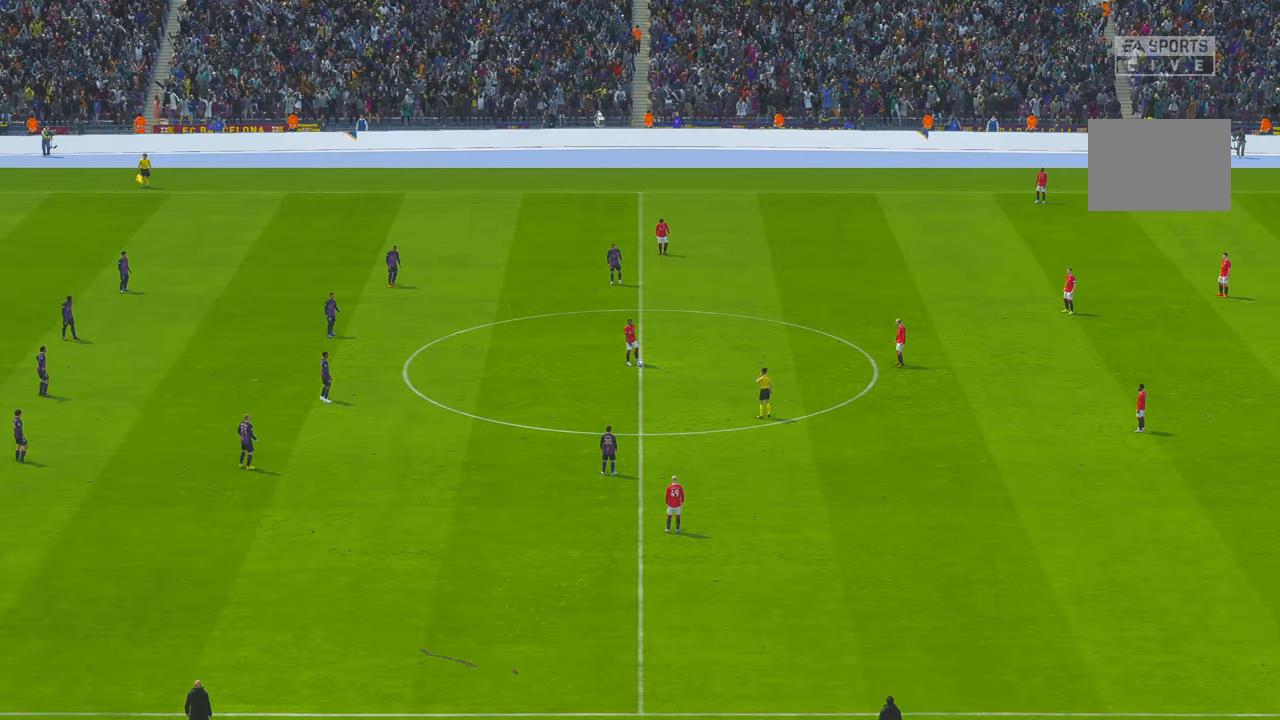
{"buttons": ["R2"], "left_stick": "center", "right_stick": "center", "events": []}
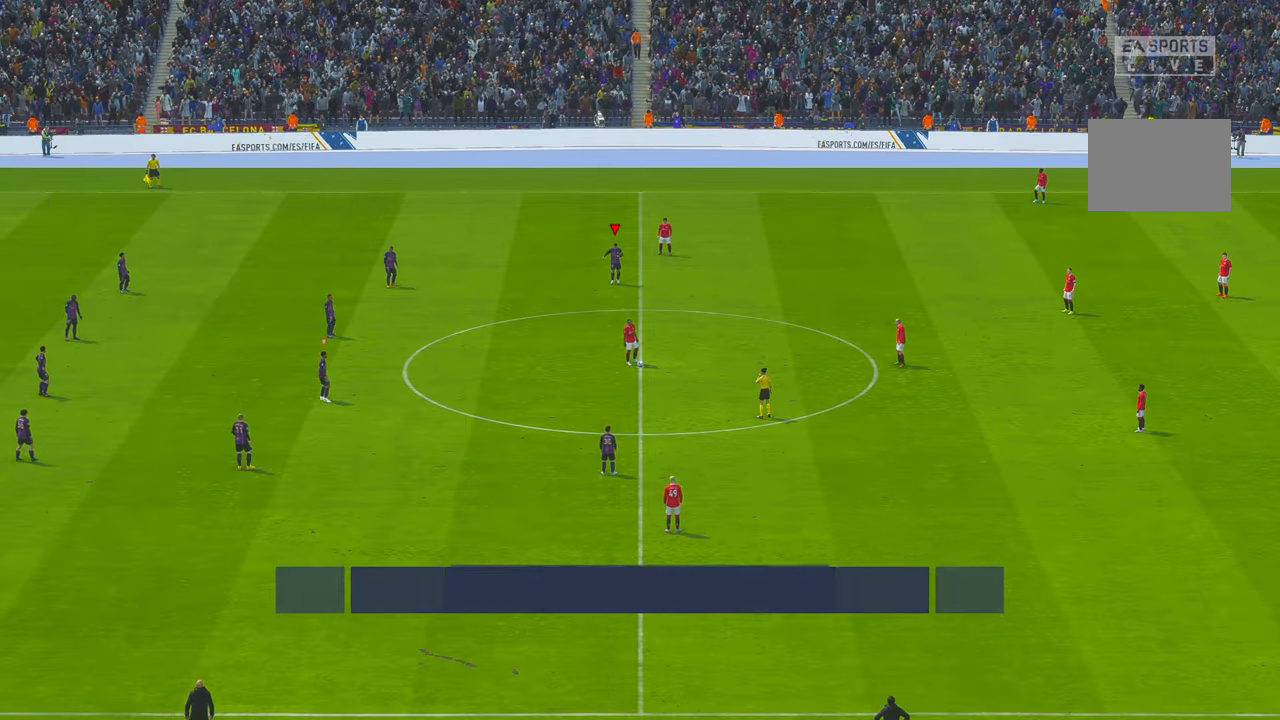
{"buttons": ["R2"], "left_stick": "center", "right_stick": "center", "events": []}
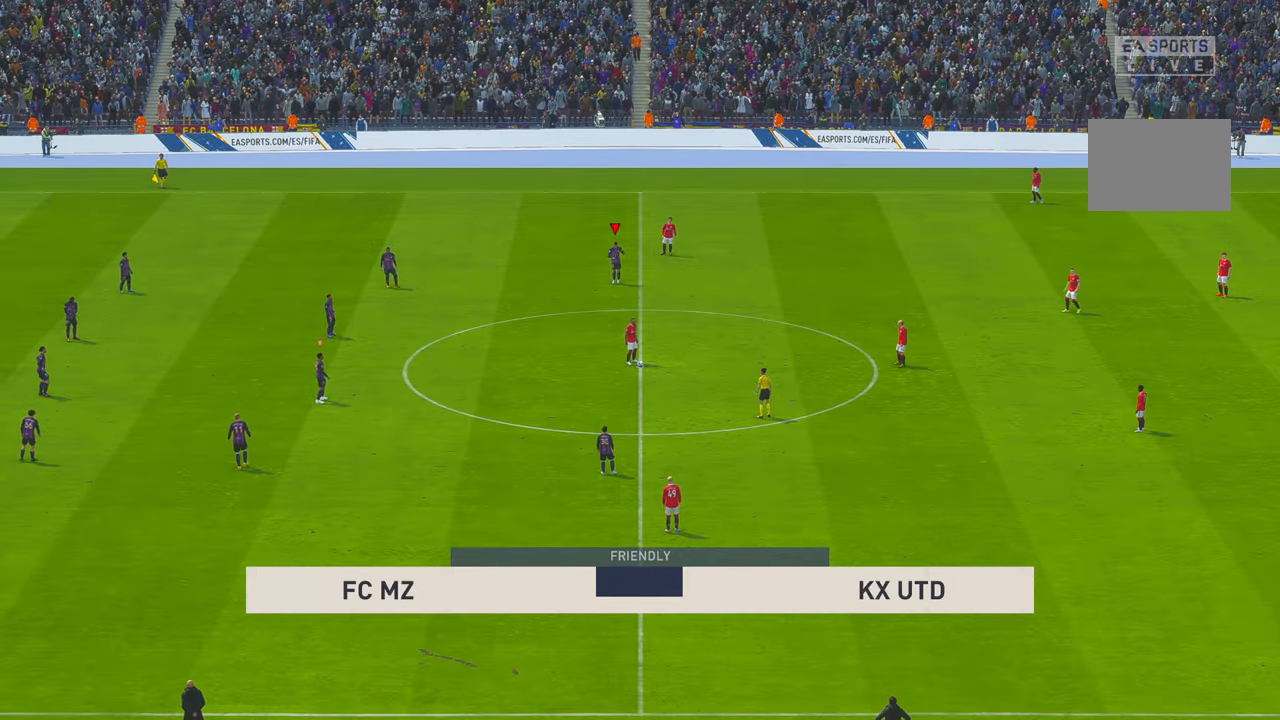
{"buttons": ["R2"], "left_stick": "down", "right_stick": "center", "events": [[400, "left_stick", "down"]]}
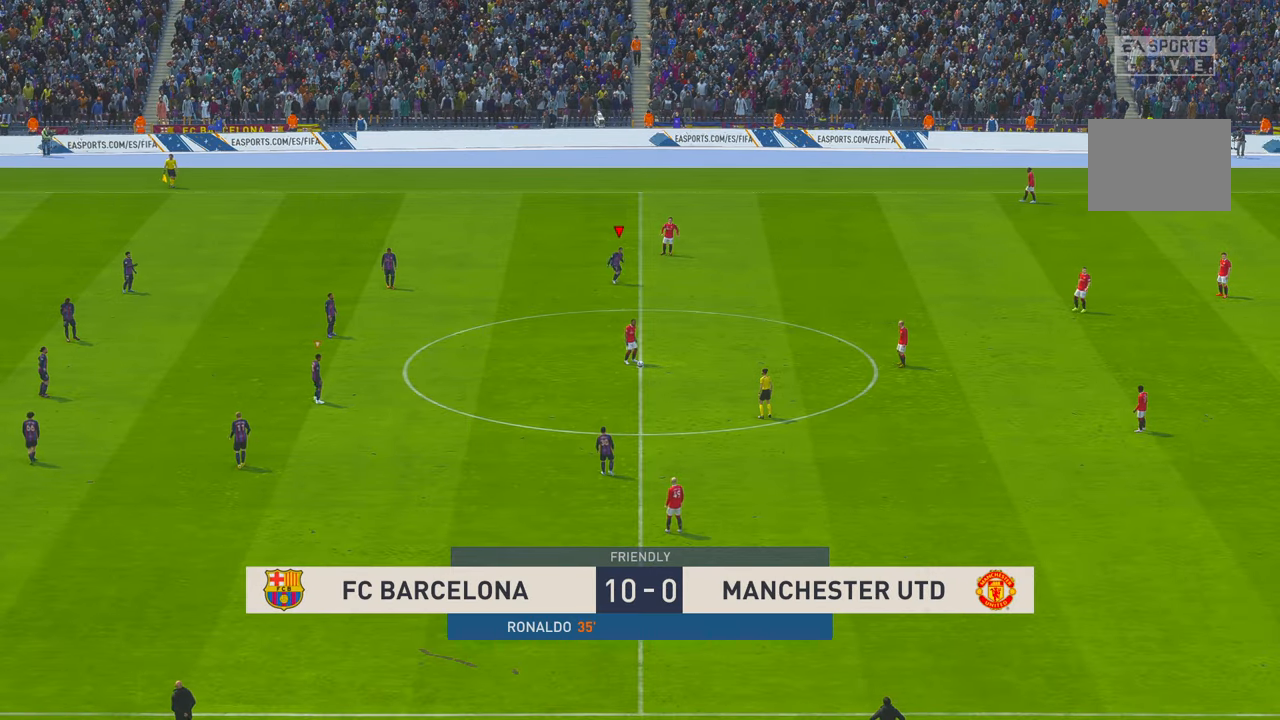
{"buttons": ["R2"], "left_stick": "down", "right_stick": "center", "events": []}
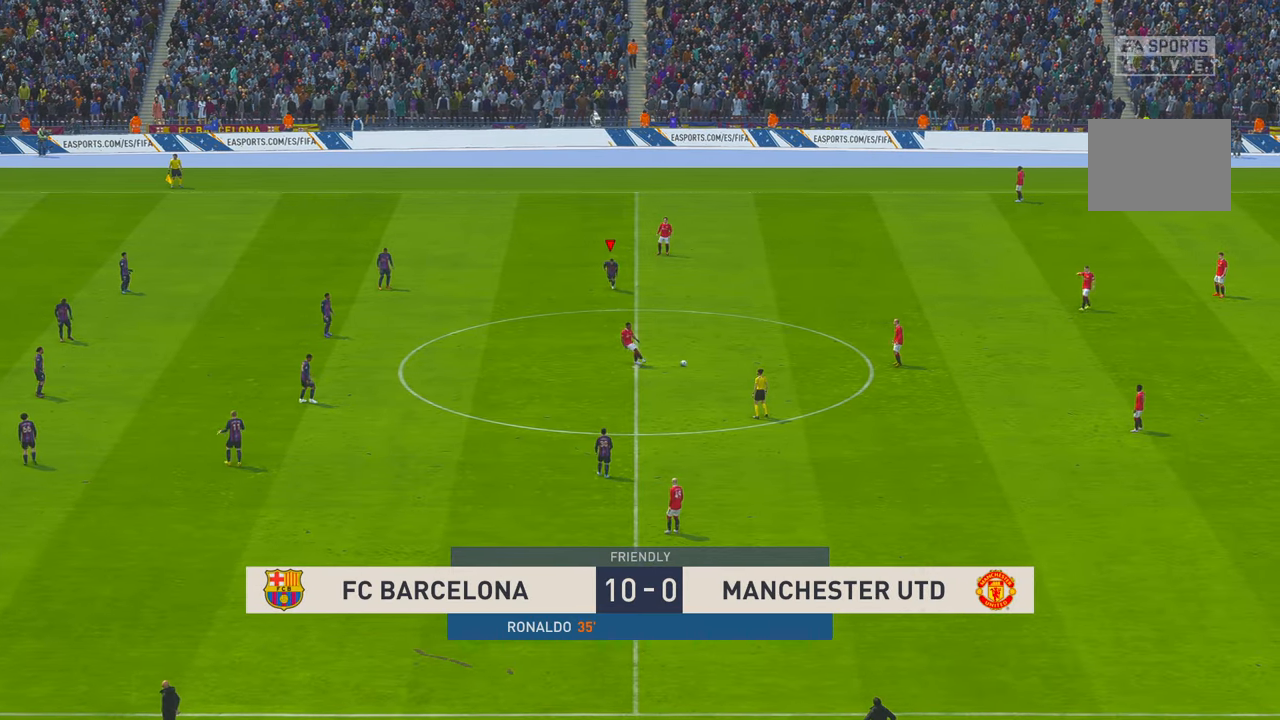
{"buttons": ["R2"], "left_stick": "down", "right_stick": "center", "events": []}
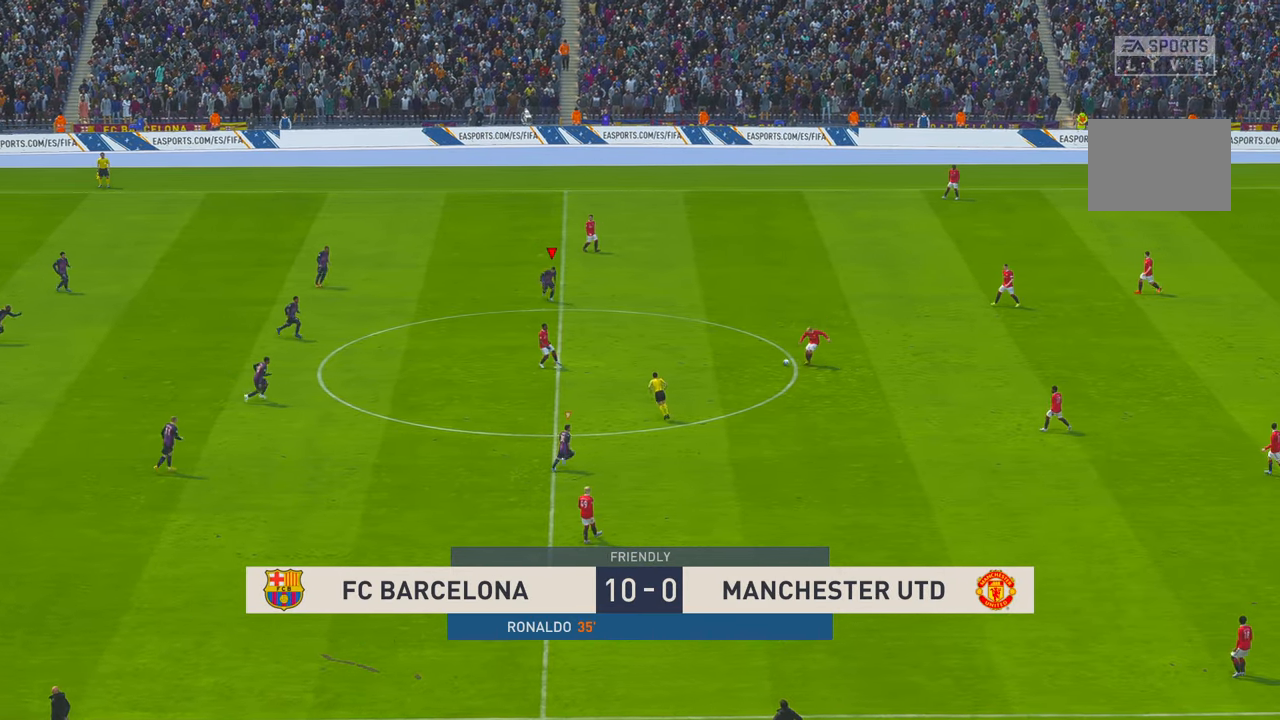
{"buttons": [], "left_stick": "right", "right_stick": "center", "events": [[217, "left_stick", "down-right"], [367, "R2", "up"], [383, "left_stick", "right"]]}
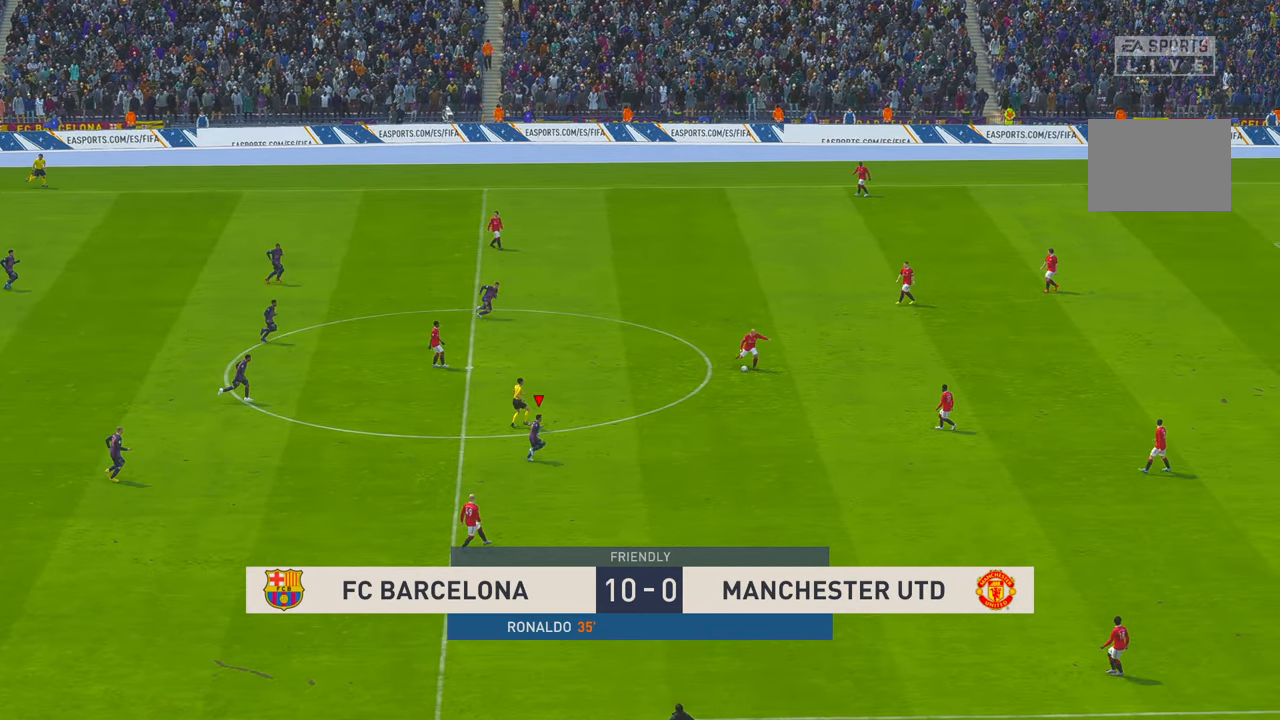
{"buttons": ["R2"], "left_stick": "up-right", "right_stick": "center", "events": [[183, "left_stick", "up-right"], [233, "R2", "down"]]}
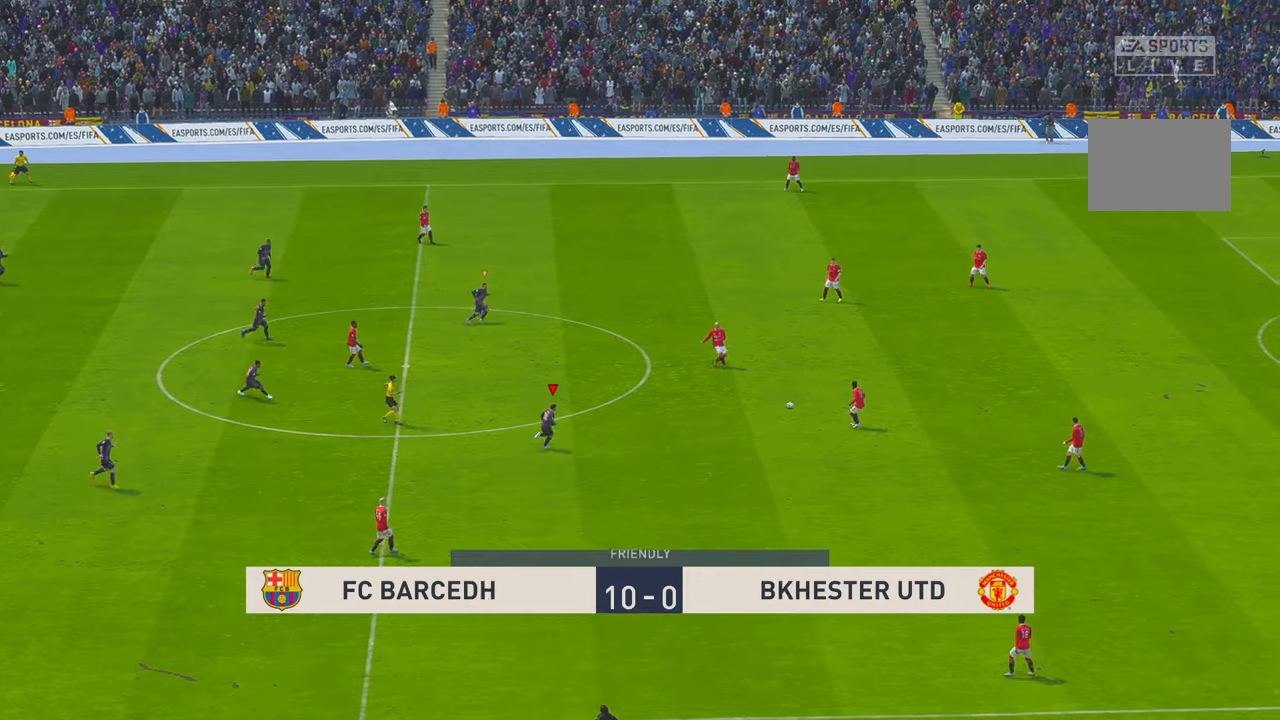
{"buttons": ["R2"], "left_stick": "center", "right_stick": "center", "events": [[17, "left_stick", "center"], [233, "R2", "up"], [300, "R2", "down"], [300, "left_stick", "up-right"], [483, "left_stick", "center"]]}
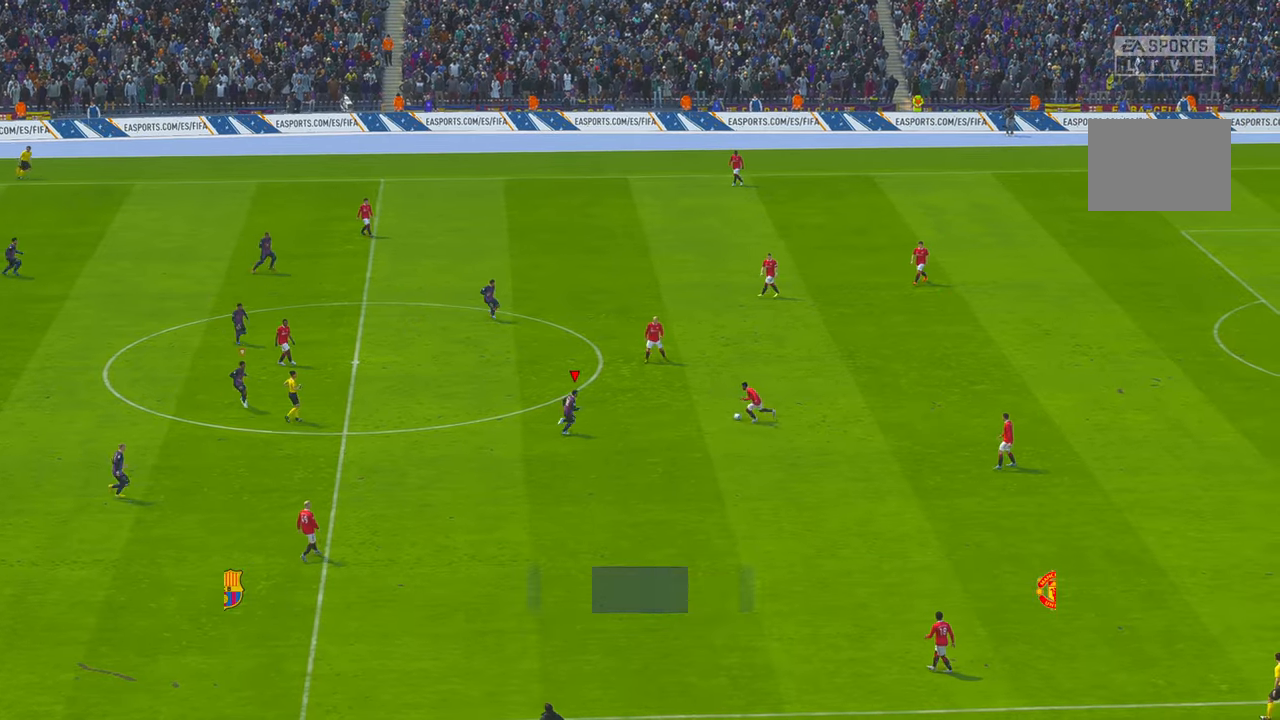
{"buttons": ["R2"], "left_stick": "up-right", "right_stick": "center", "events": [[133, "R2", "up"], [233, "R2", "down"], [317, "left_stick", "down-right"], [417, "left_stick", "up-right"]]}
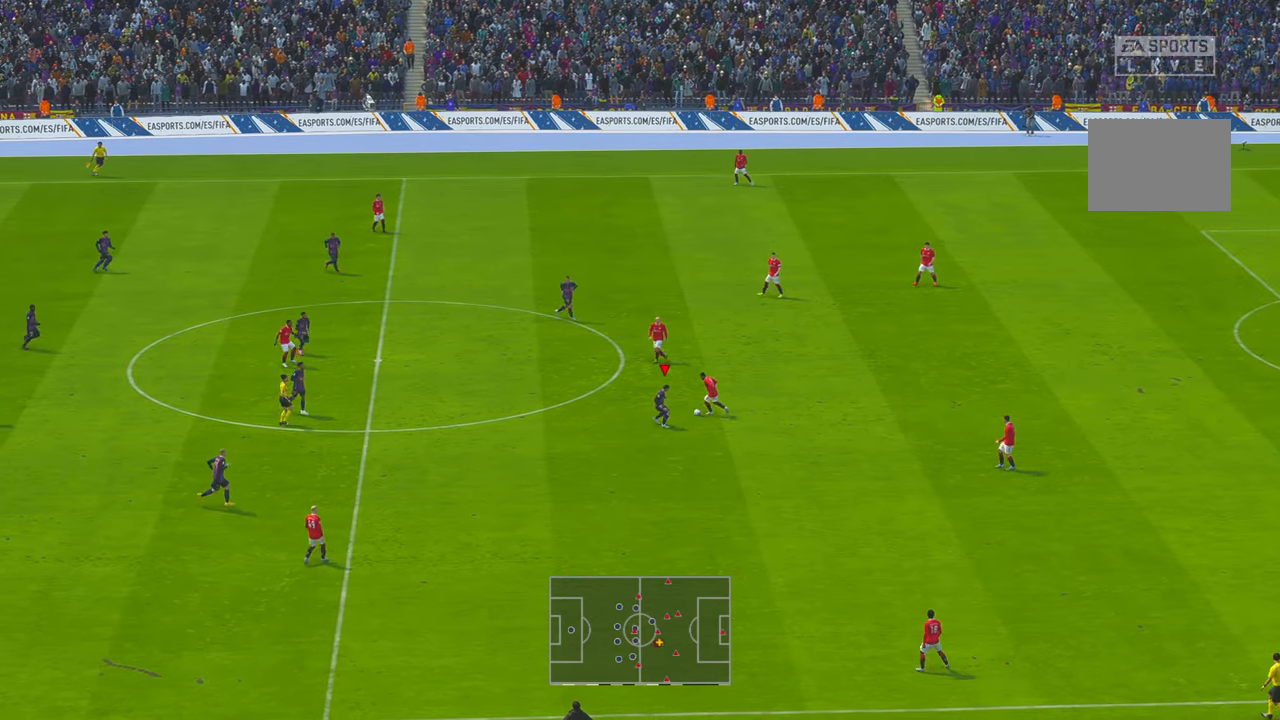
{"buttons": [], "left_stick": "up", "right_stick": "center", "events": [[167, "R2", "up"], [217, "left_stick", "up"], [283, "R2", "down"], [350, "R2", "up"]]}
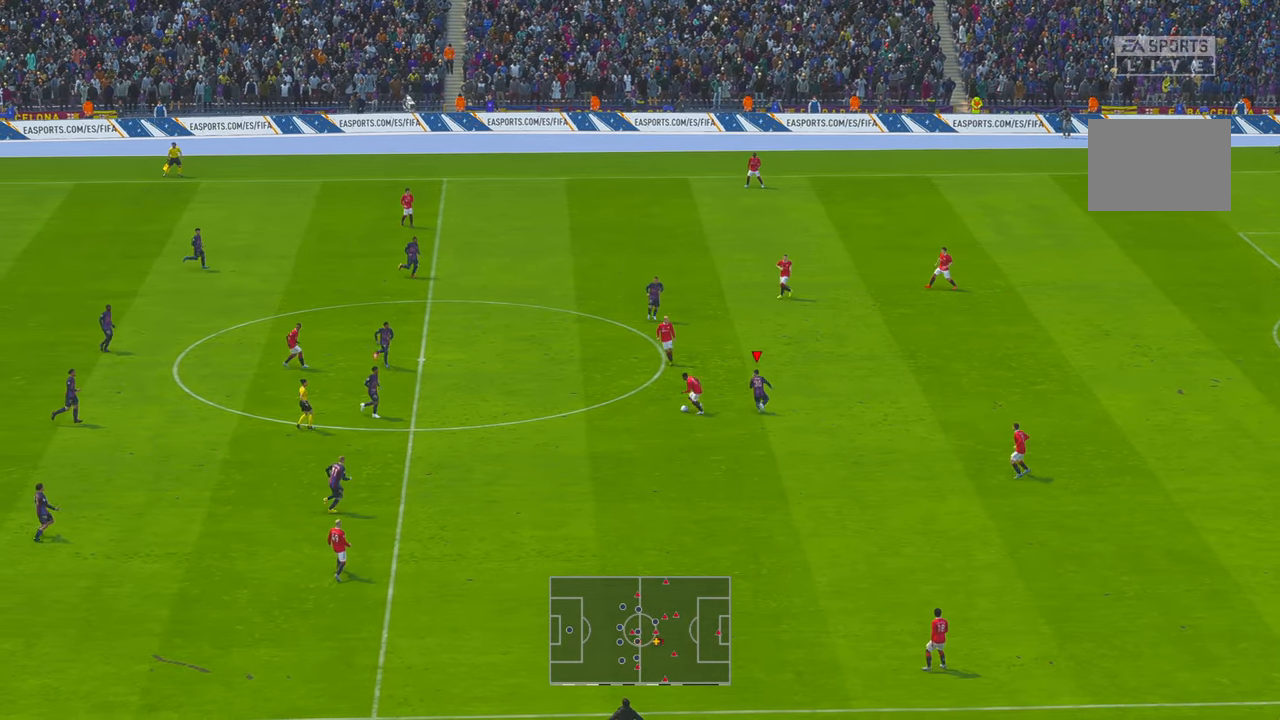
{"buttons": [], "left_stick": "right", "right_stick": "center", "events": [[100, "R2", "down"], [117, "left_stick", "right"], [150, "R2", "up"], [300, "R2", "down"], [350, "R2", "up"]]}
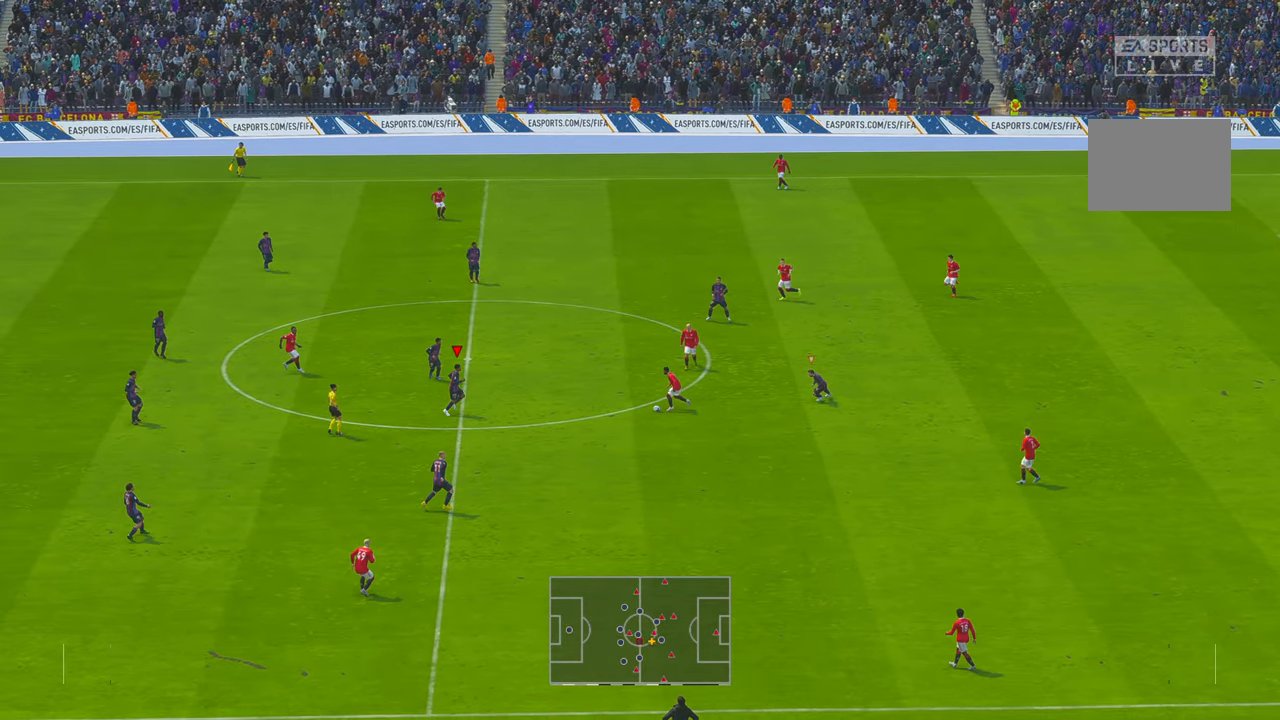
{"buttons": ["R2"], "left_stick": "down-right", "right_stick": "center", "events": [[33, "R2", "down"], [333, "B", "down"], [433, "left_stick", "down-right"], [500, "B", "up"]]}
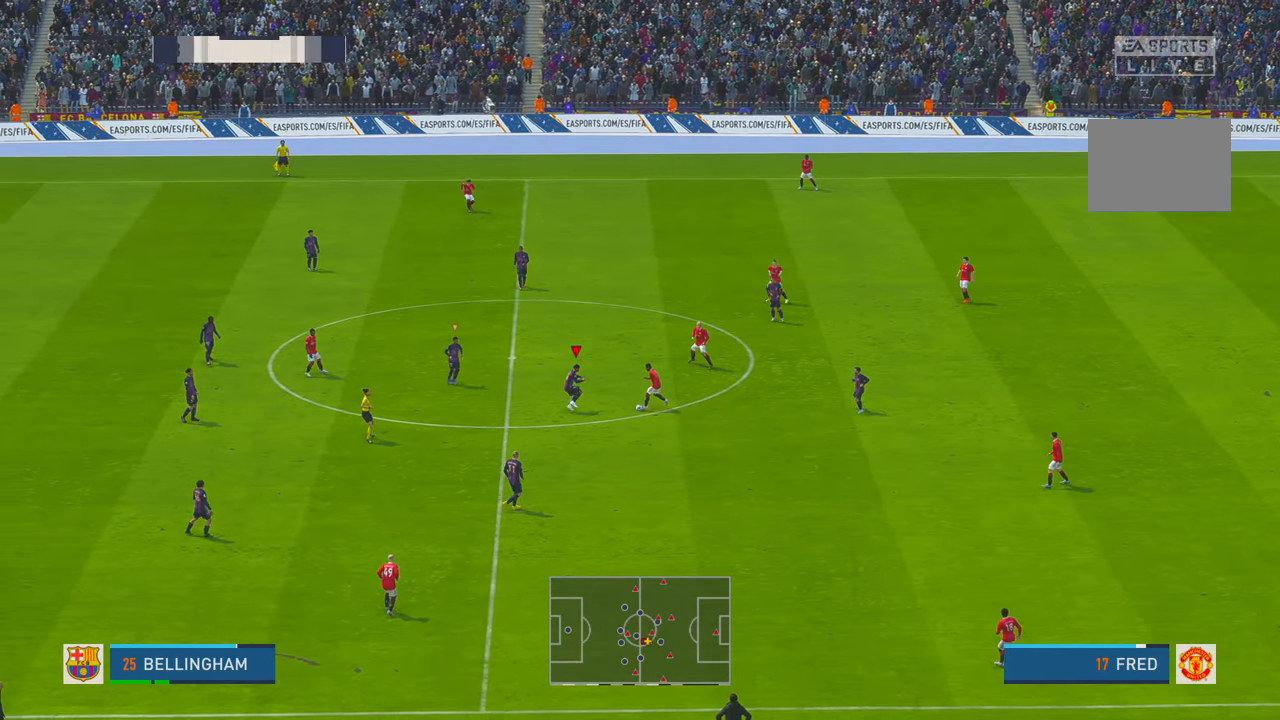
{"buttons": ["R2"], "left_stick": "right", "right_stick": "center", "events": [[33, "left_stick", "right"]]}
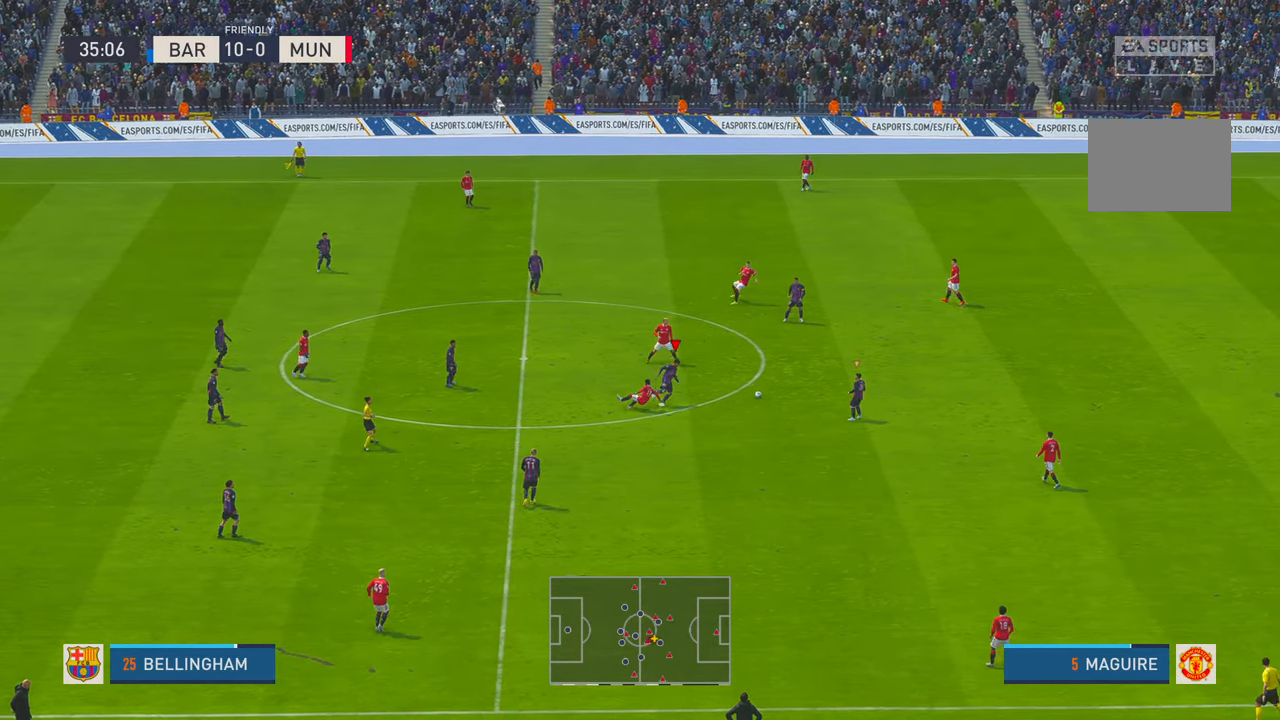
{"buttons": ["R2"], "left_stick": "right", "right_stick": "center", "events": []}
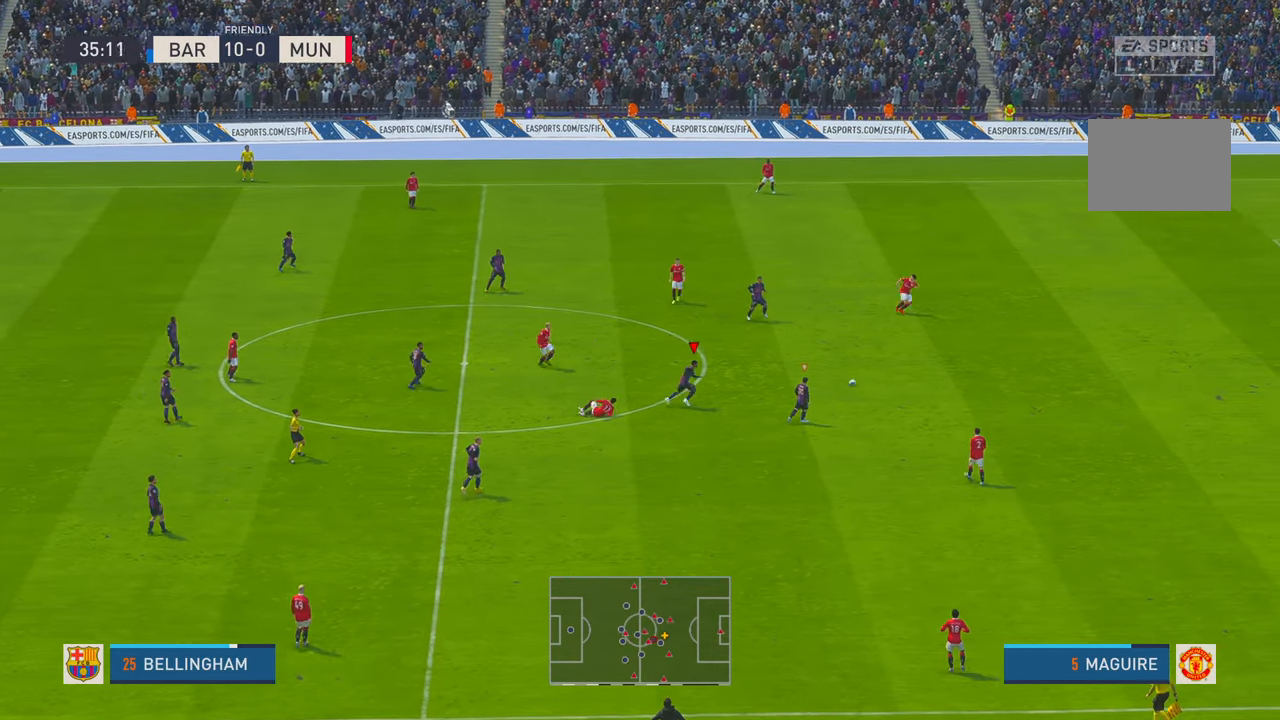
{"buttons": ["R2"], "left_stick": "right", "right_stick": "center", "events": []}
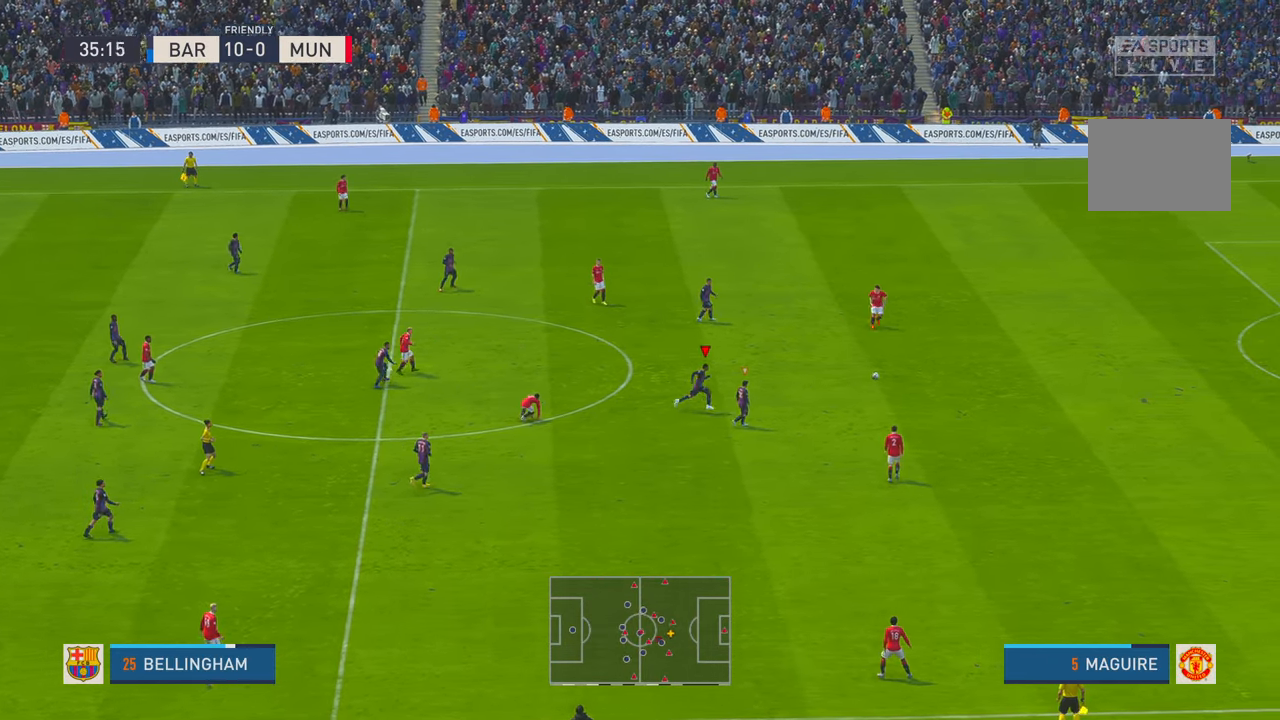
{"buttons": ["R2"], "left_stick": "right", "right_stick": "center", "events": []}
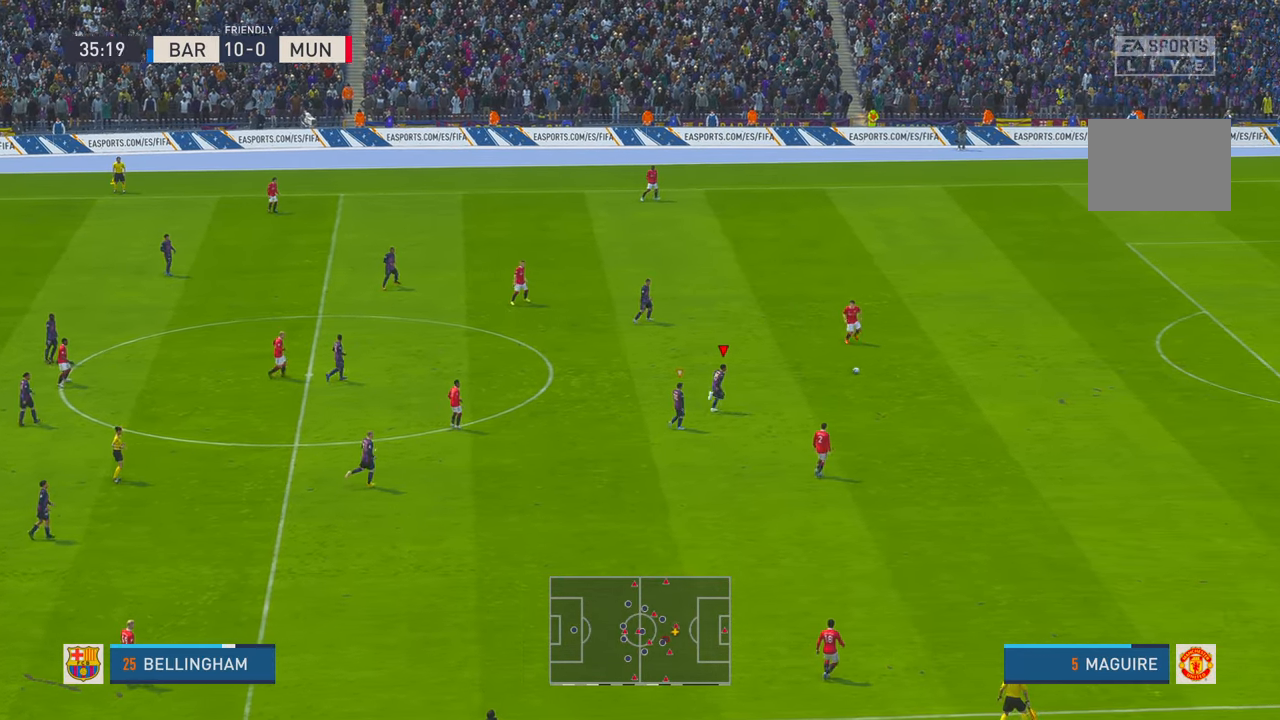
{"buttons": ["R2"], "left_stick": "right", "right_stick": "center", "events": [[33, "R2", "up"], [167, "R2", "down"]]}
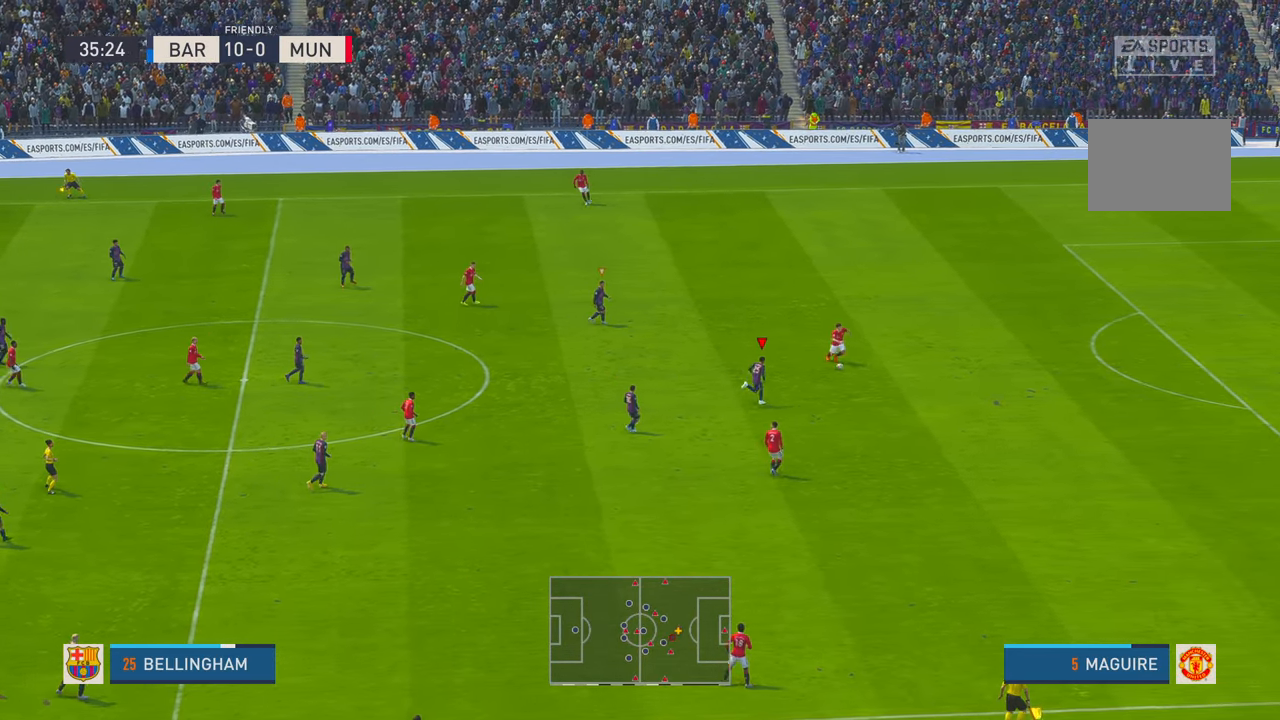
{"buttons": ["R2"], "left_stick": "left", "right_stick": "center", "events": [[83, "left_stick", "center"], [250, "left_stick", "left"]]}
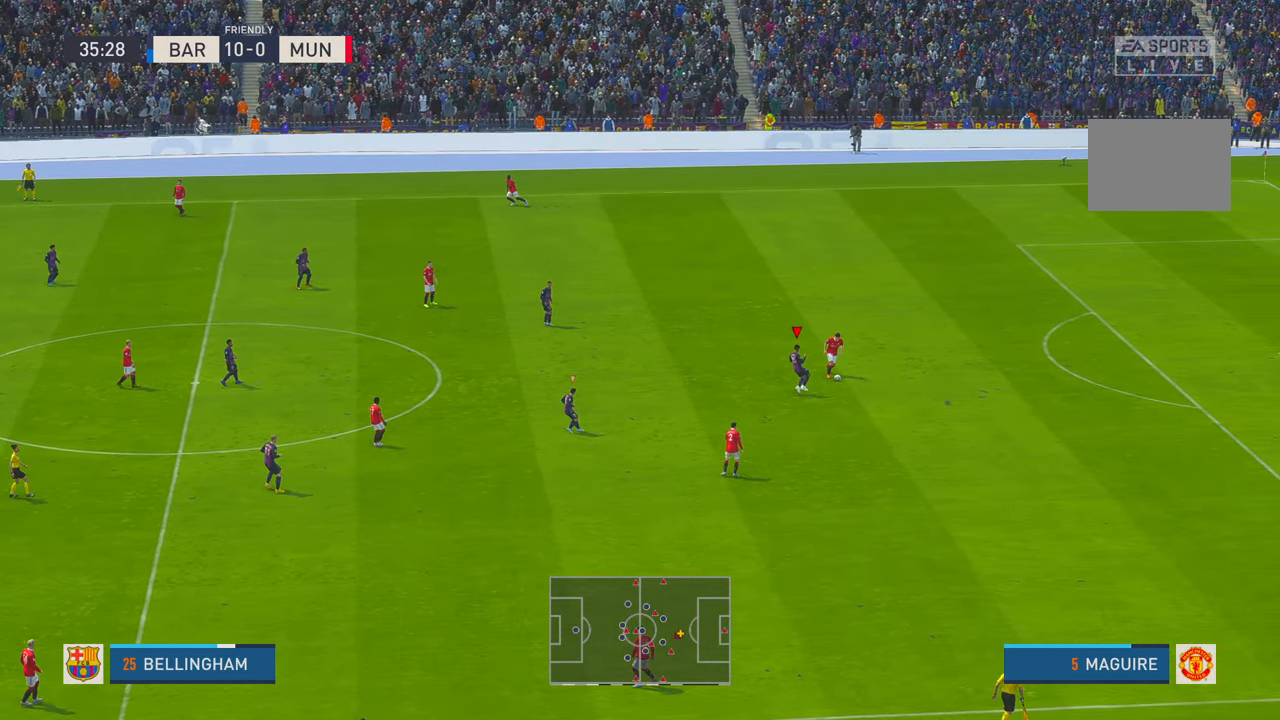
{"buttons": ["R2"], "left_stick": "down", "right_stick": "center", "events": [[133, "left_stick", "down"]]}
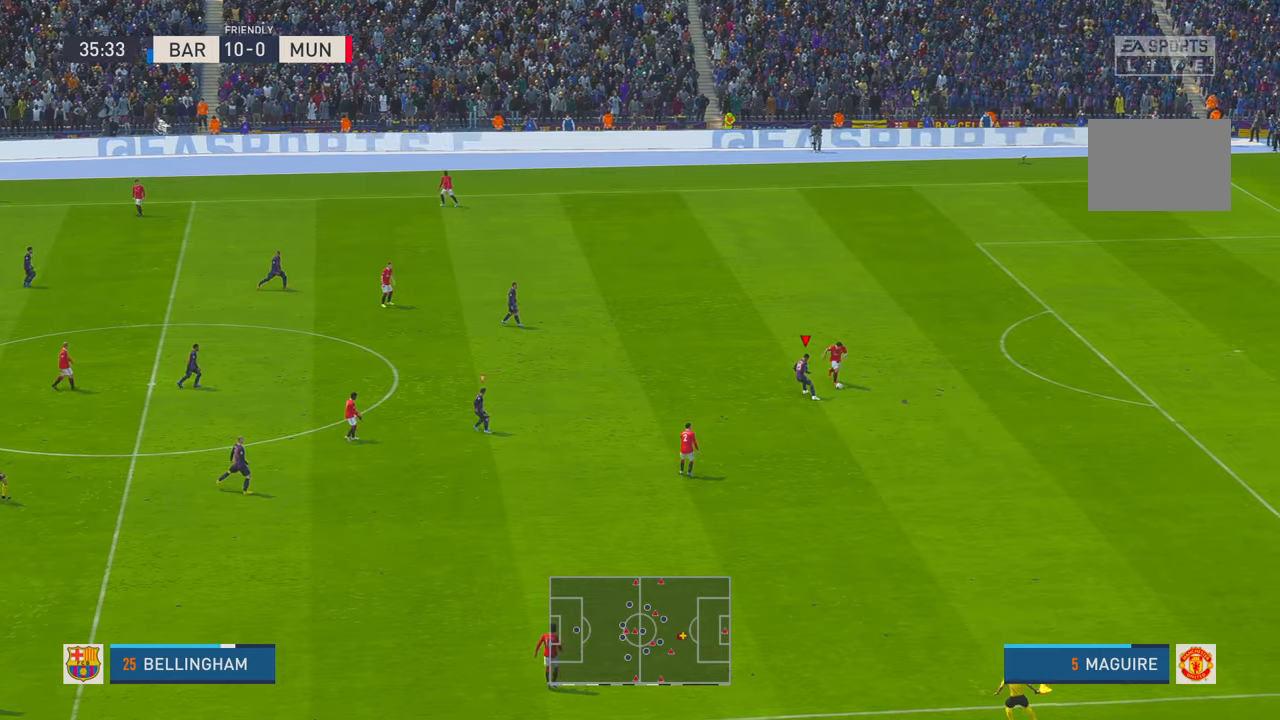
{"buttons": ["R2"], "left_stick": "center", "right_stick": "center", "events": [[33, "left_stick", "center"]]}
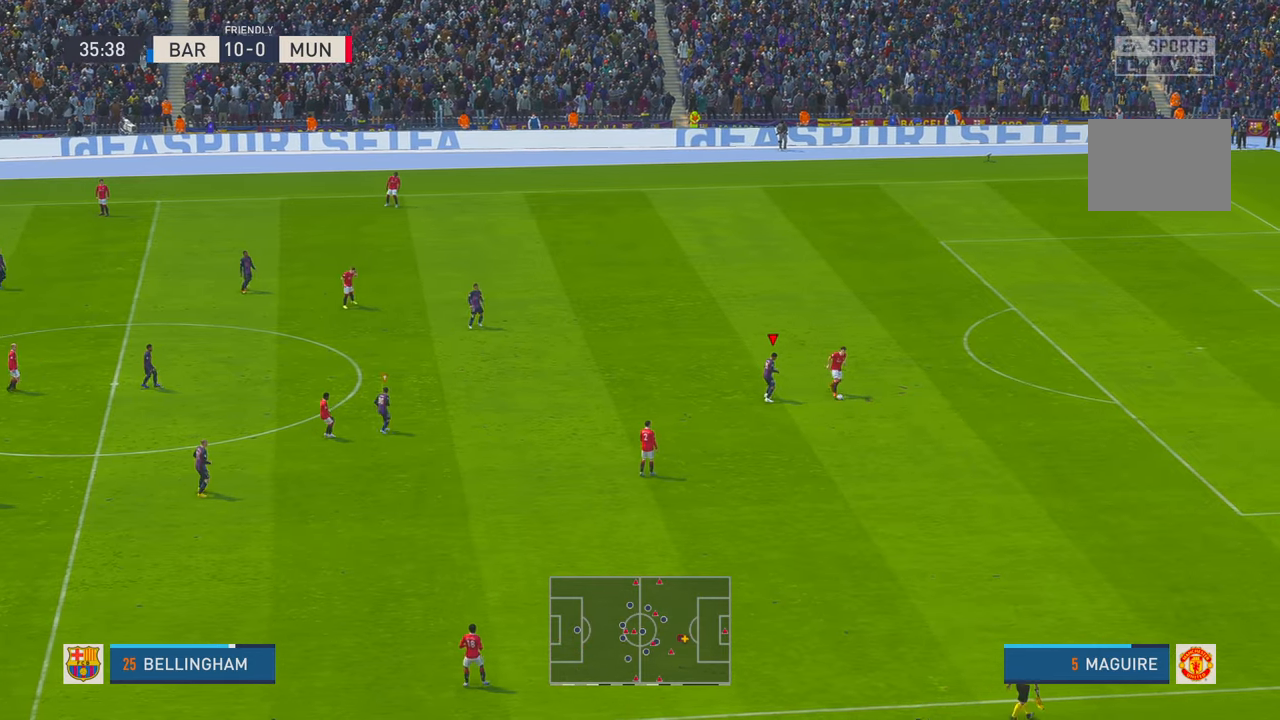
{"buttons": ["R2"], "left_stick": "center", "right_stick": "center", "events": [[150, "left_stick", "right"], [350, "left_stick", "center"]]}
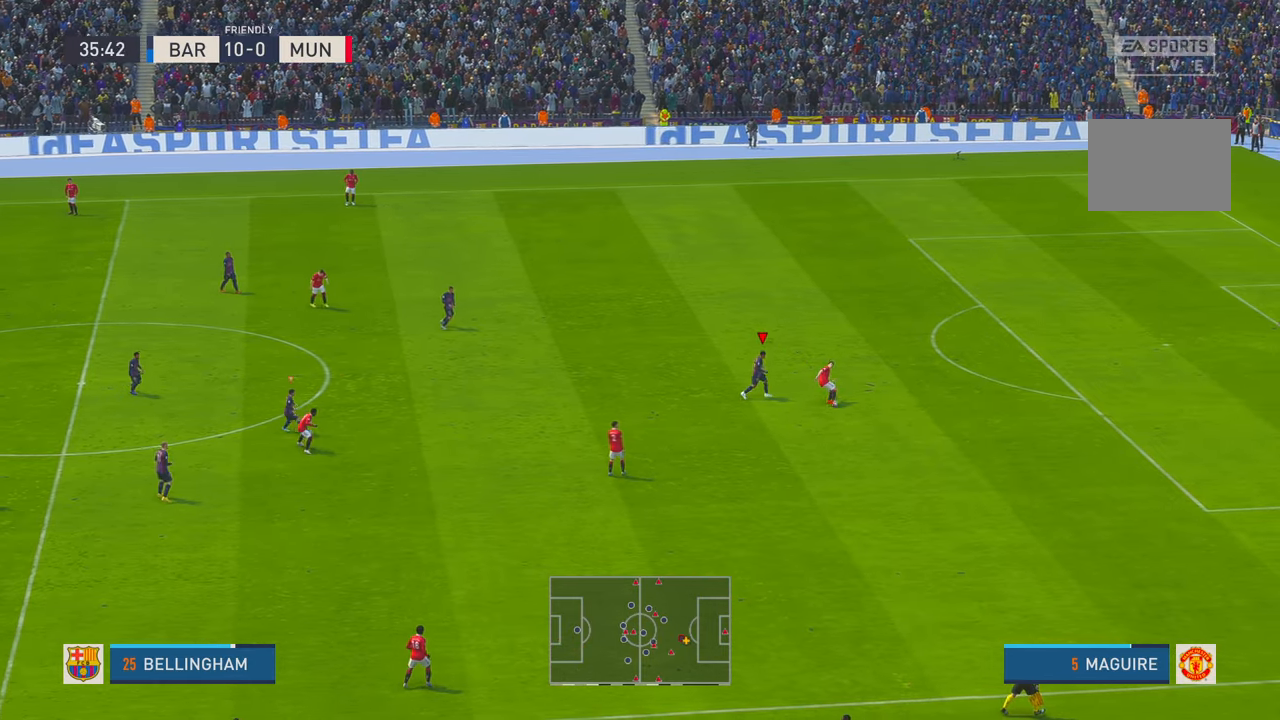
{"buttons": ["R2"], "left_stick": "up-right", "right_stick": "center", "events": [[450, "left_stick", "up-right"]]}
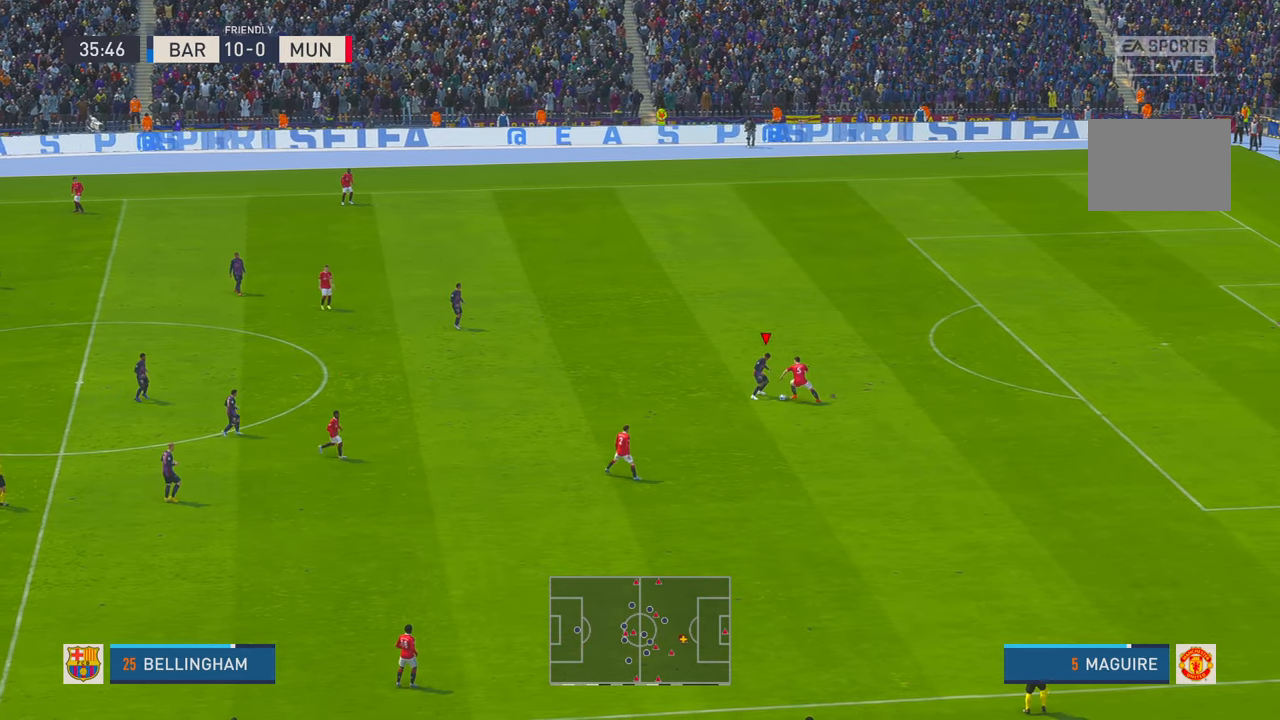
{"buttons": ["R2"], "left_stick": "up-right", "right_stick": "center", "events": []}
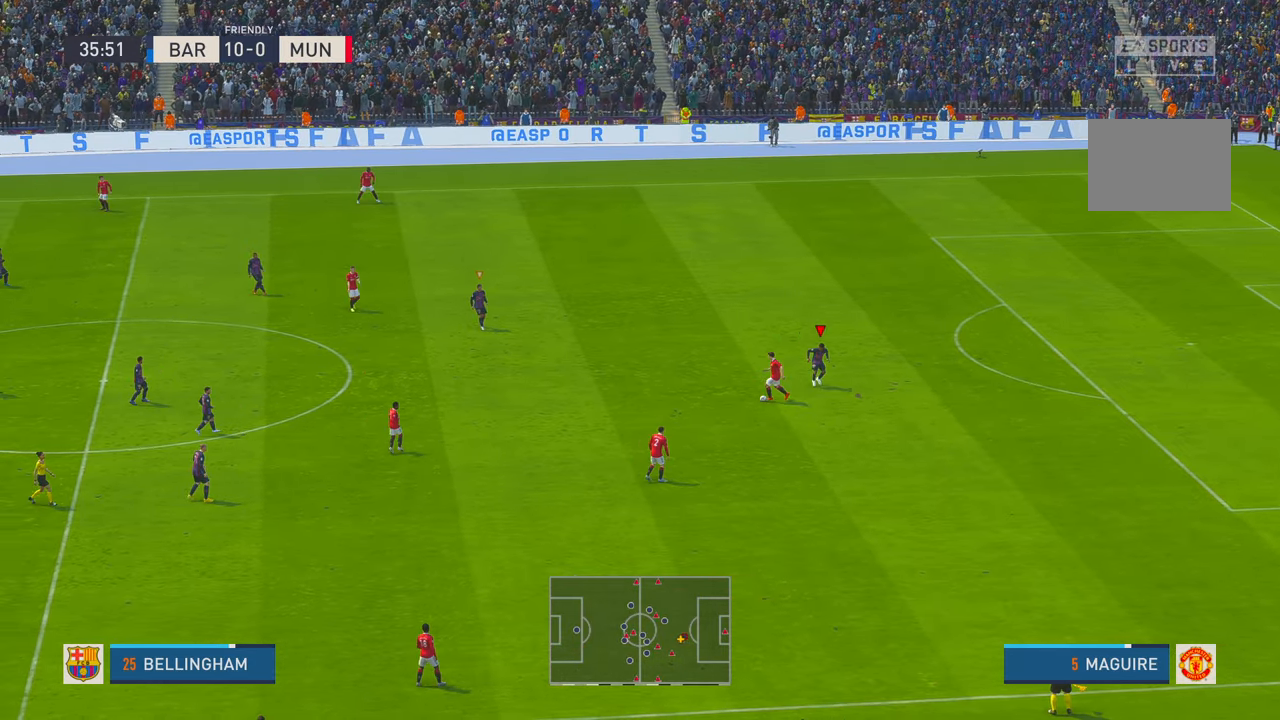
{"buttons": ["R2"], "left_stick": "left", "right_stick": "center", "events": [[100, "left_stick", "center"], [217, "left_stick", "left"]]}
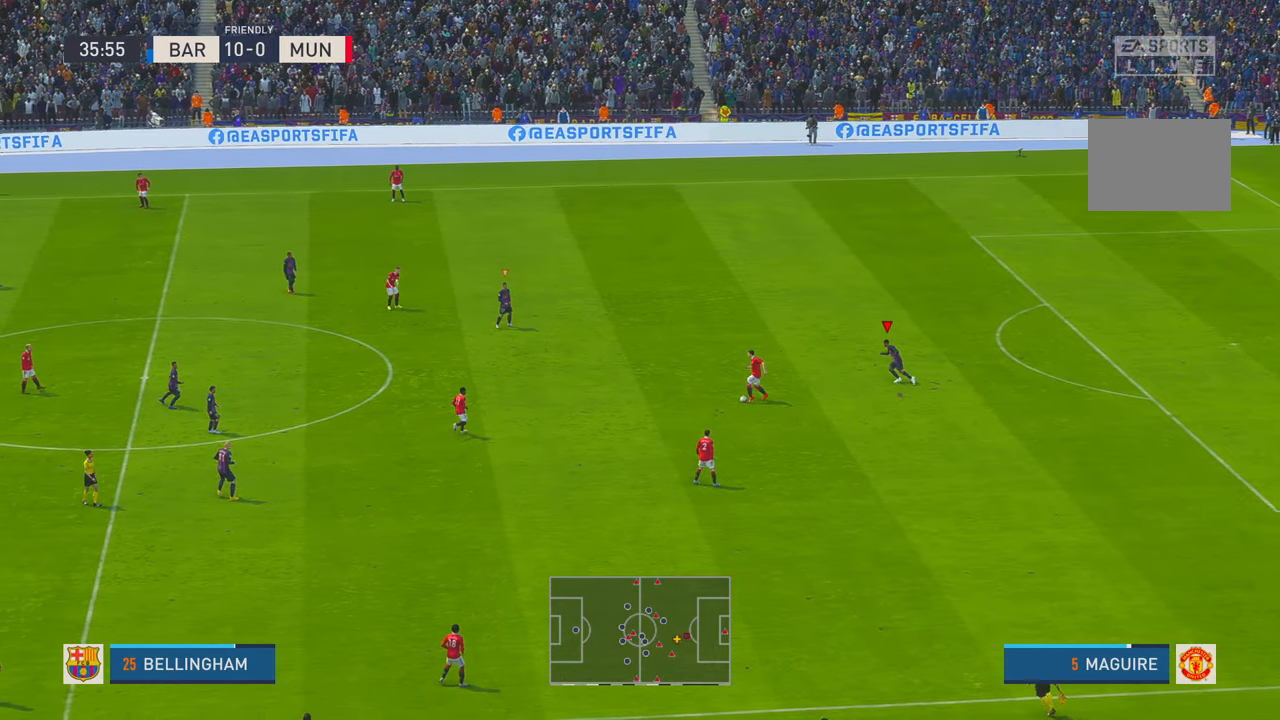
{"buttons": ["R2"], "left_stick": "left", "right_stick": "center", "events": [[100, "left_stick", "down-left"], [467, "left_stick", "left"]]}